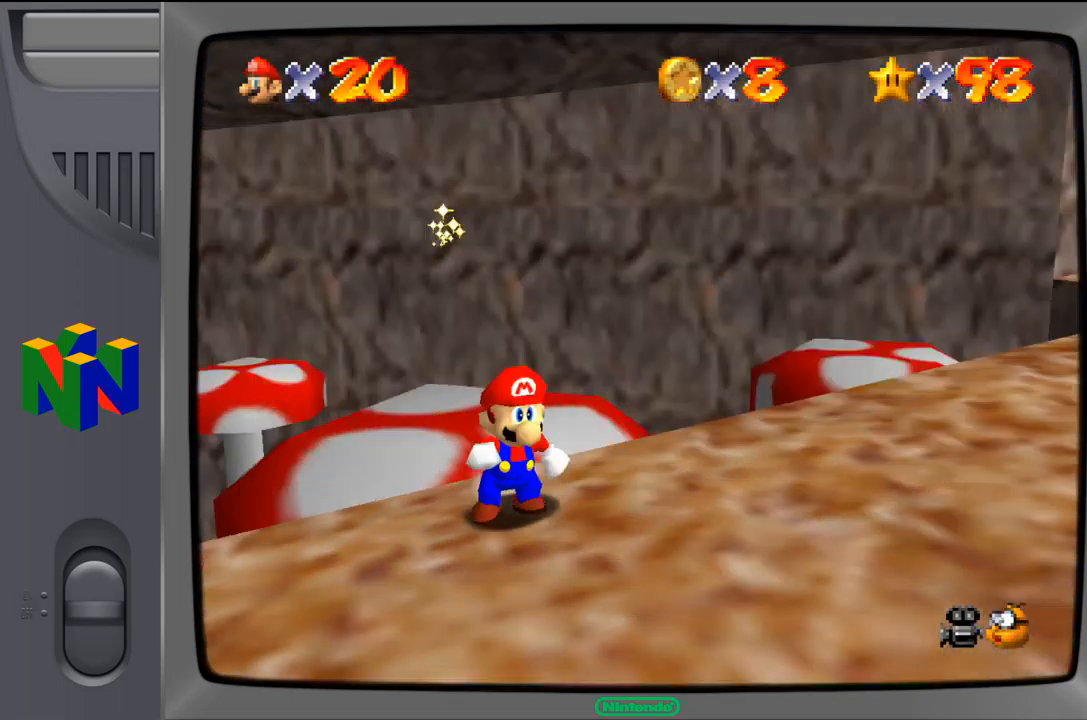
Gameplay with a controller (Nintendo layout); each line is a JSON object with the inputs held at the frame after it. "events" lists button and stick changes between this image and that frame as [ms after this image, input, new state], when the widget could be followed in between. Not read: L1 L3 R1 R3.
{"buttons": [], "left_stick": "center", "events": [[167, "left_stick", "down"], [233, "left_stick", "down-left"], [383, "left_stick", "center"]]}
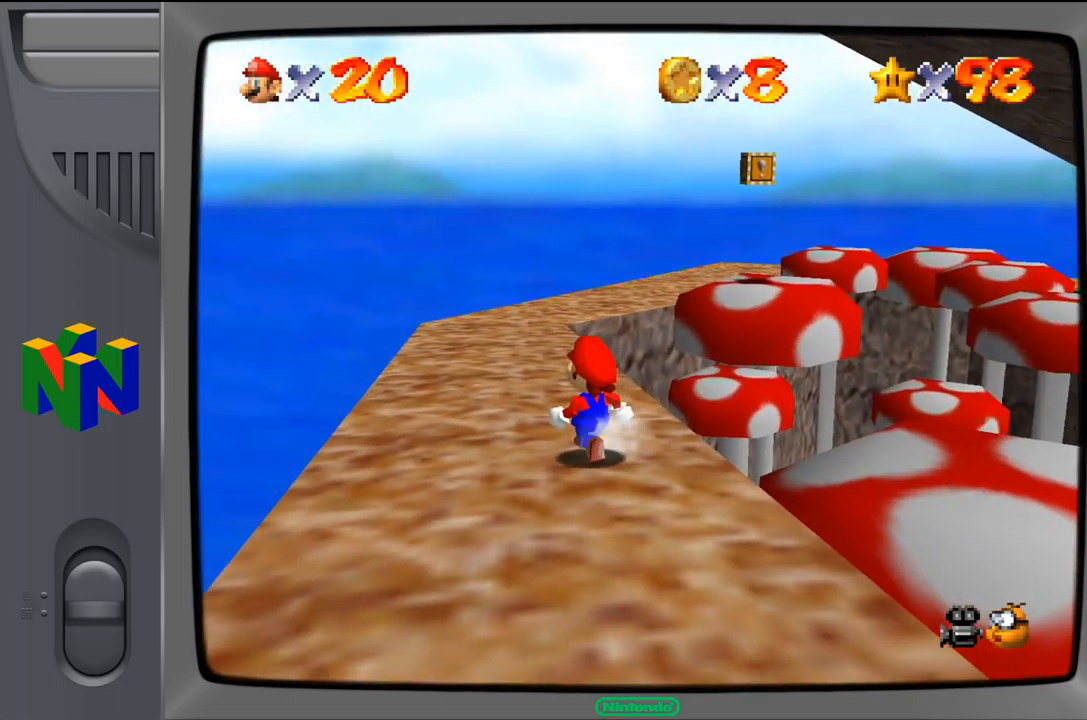
{"buttons": [], "left_stick": "center", "events": [[217, "C_LEFT", "down"], [333, "C_LEFT", "up"]]}
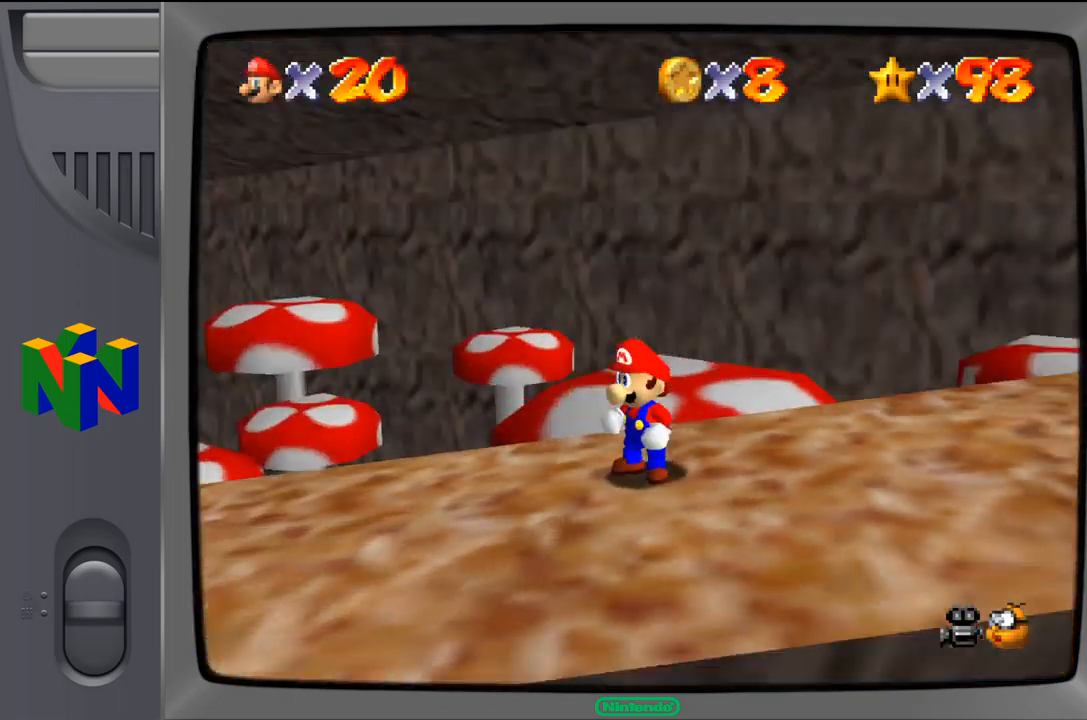
{"buttons": [], "left_stick": "up-right", "events": [[233, "C_LEFT", "down"], [233, "left_stick", "right"], [283, "C_LEFT", "up"], [300, "left_stick", "up-right"]]}
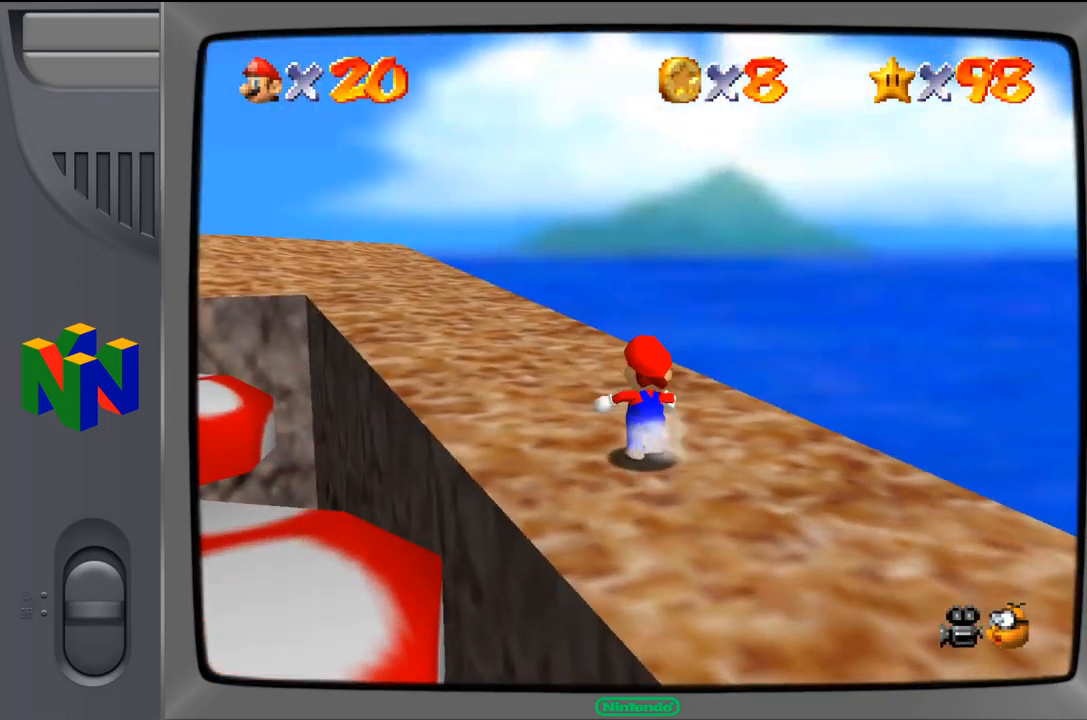
{"buttons": [], "left_stick": "up", "events": [[83, "left_stick", "up"], [233, "left_stick", "up-left"], [500, "left_stick", "up"]]}
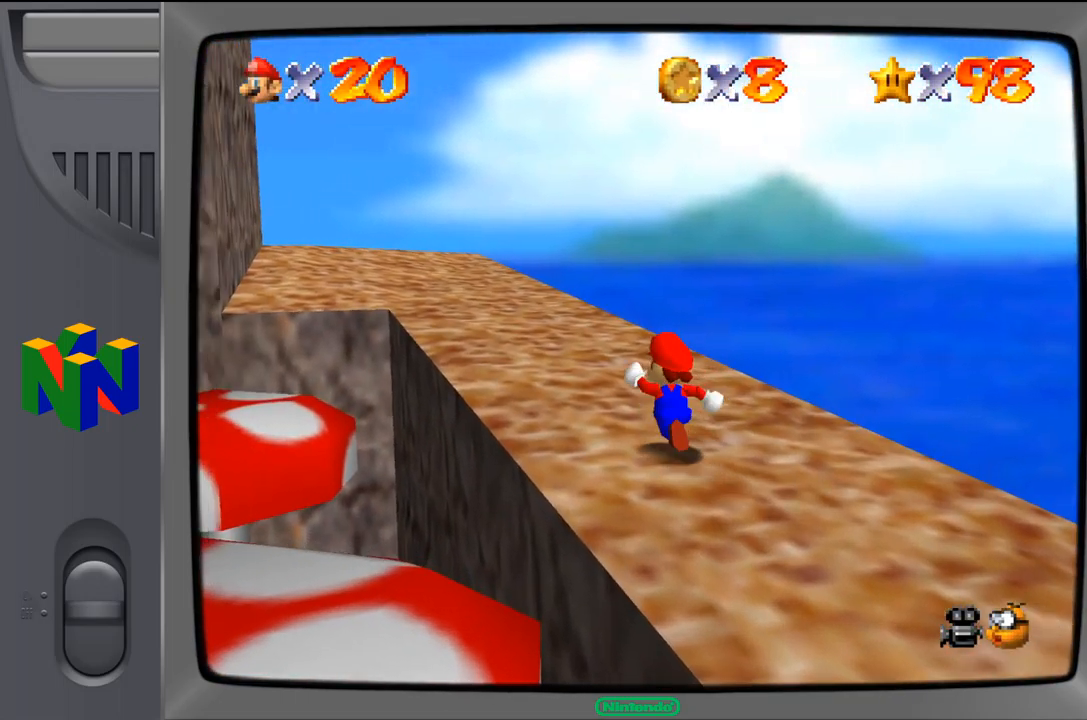
{"buttons": [], "left_stick": "up-right", "events": [[300, "left_stick", "up-right"]]}
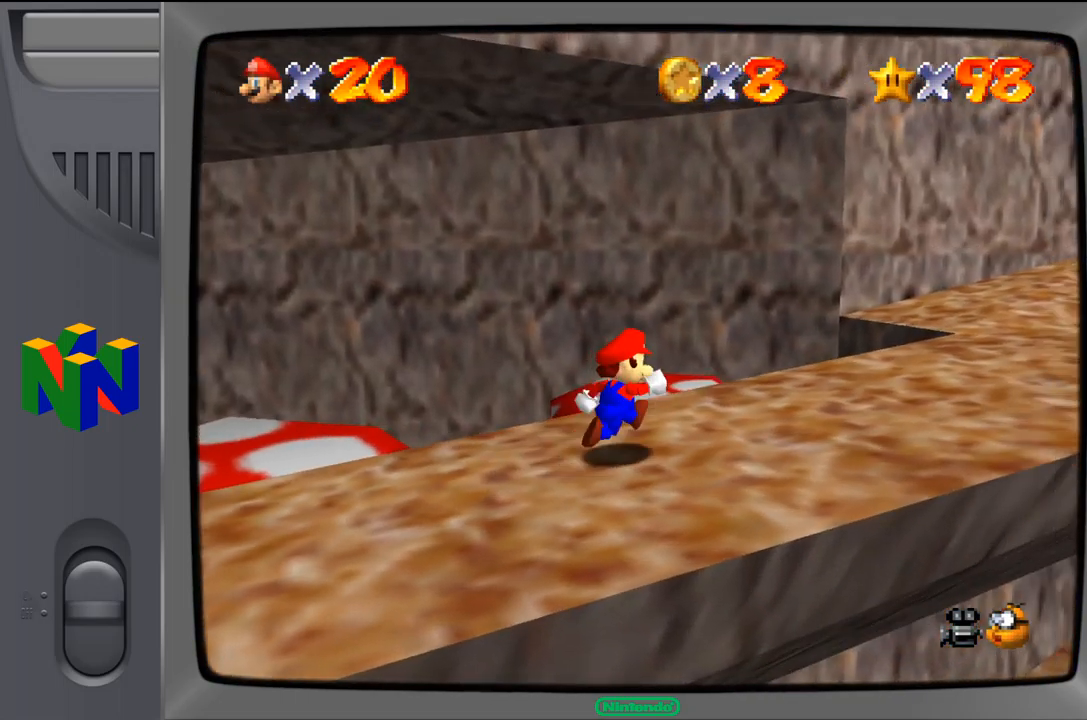
{"buttons": [], "left_stick": "up-right", "events": []}
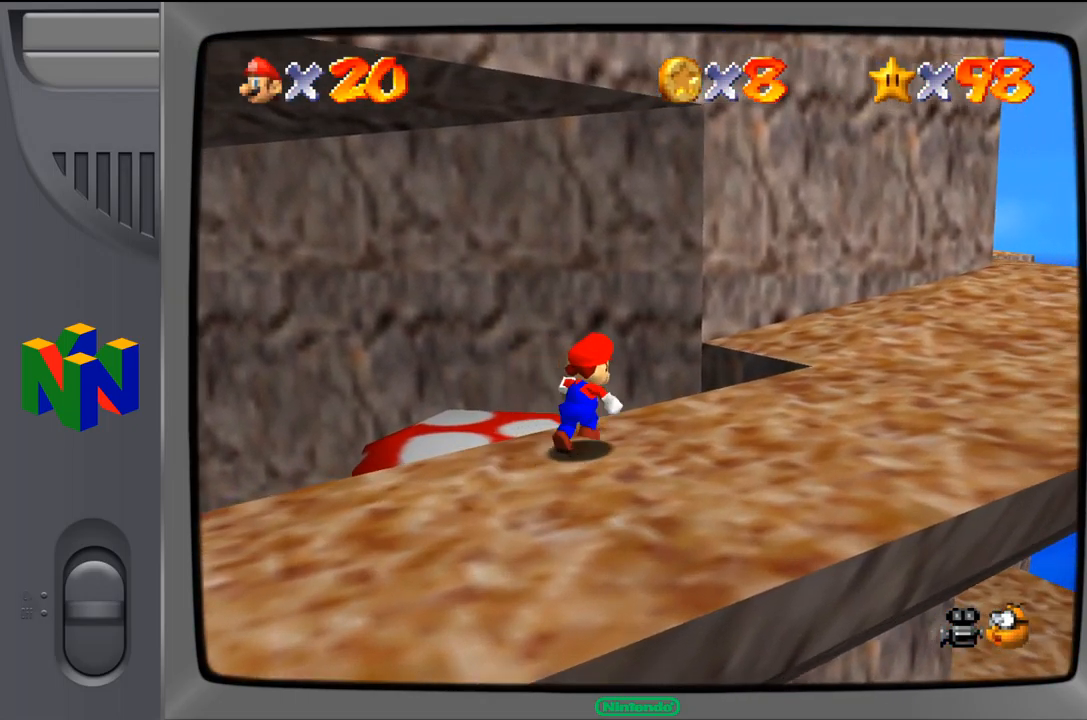
{"buttons": [], "left_stick": "right", "events": [[300, "left_stick", "right"]]}
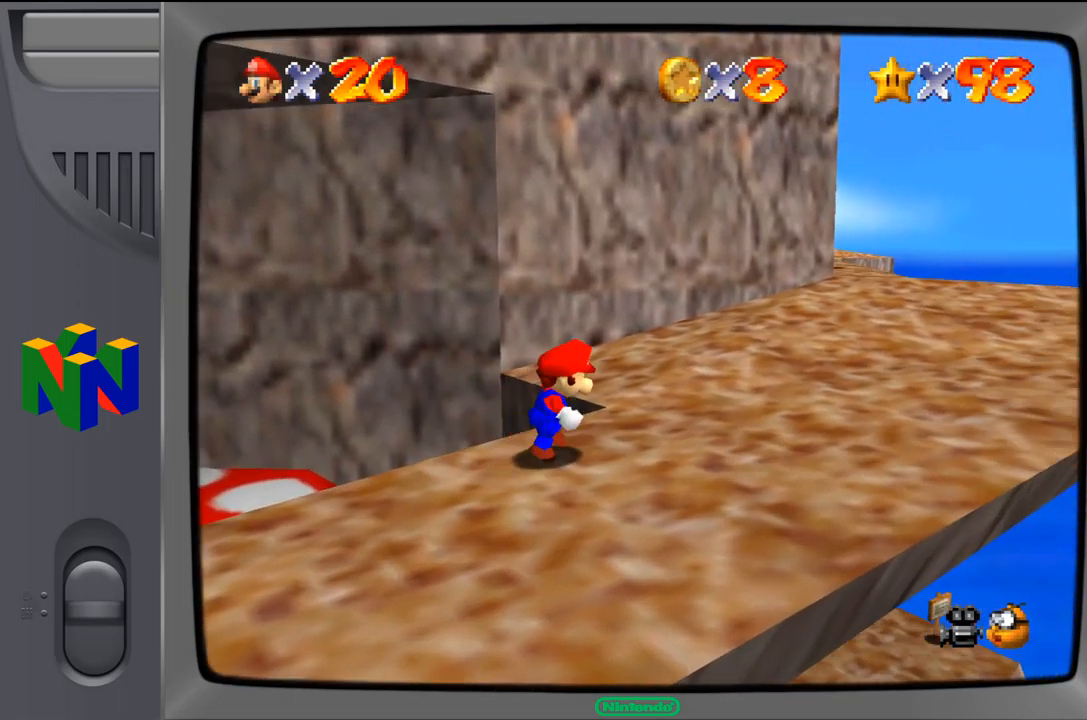
{"buttons": [], "left_stick": "up-right", "events": [[233, "left_stick", "up-right"]]}
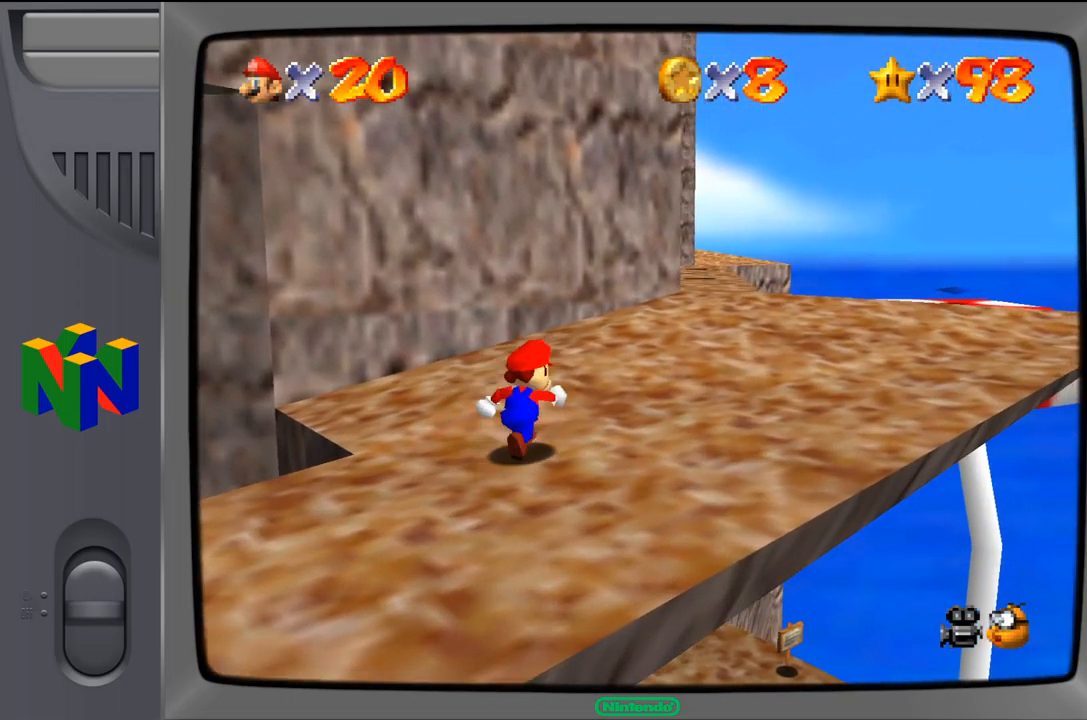
{"buttons": [], "left_stick": "up-right", "events": []}
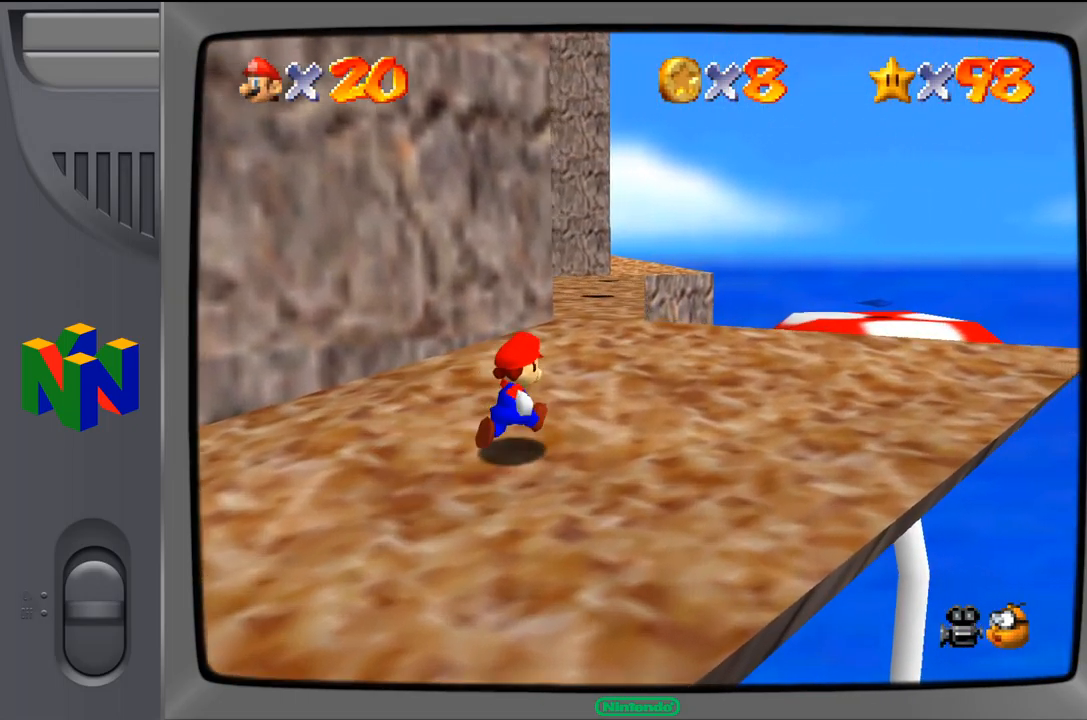
{"buttons": [], "left_stick": "up-right", "events": []}
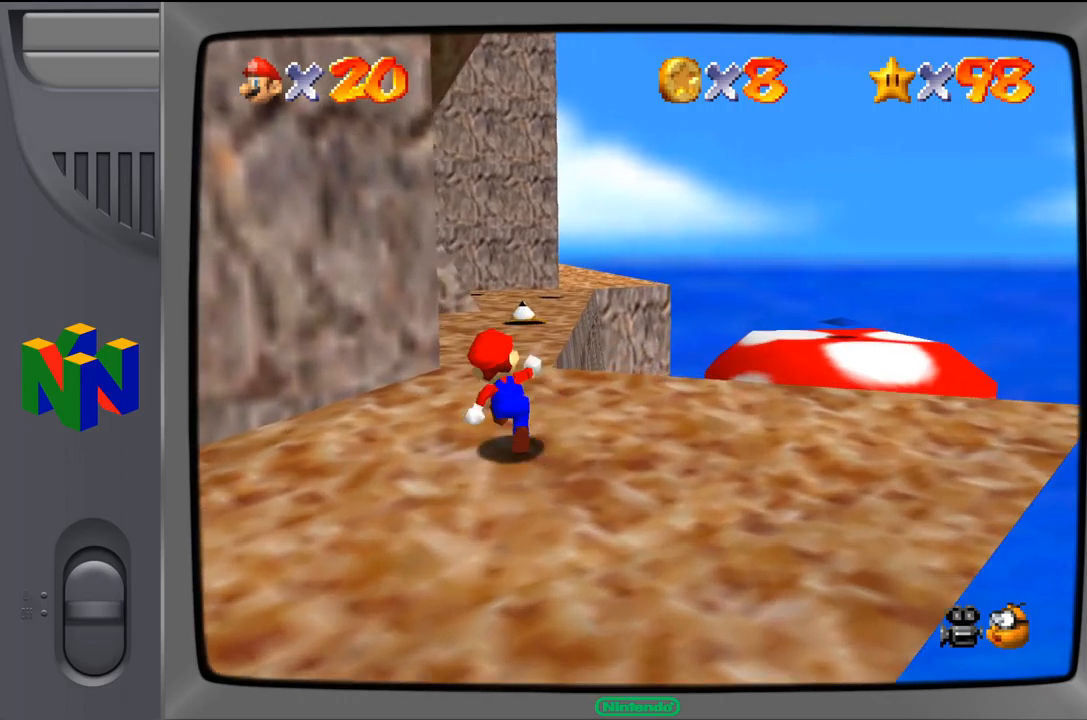
{"buttons": [], "left_stick": "up", "events": [[134, "left_stick", "up"]]}
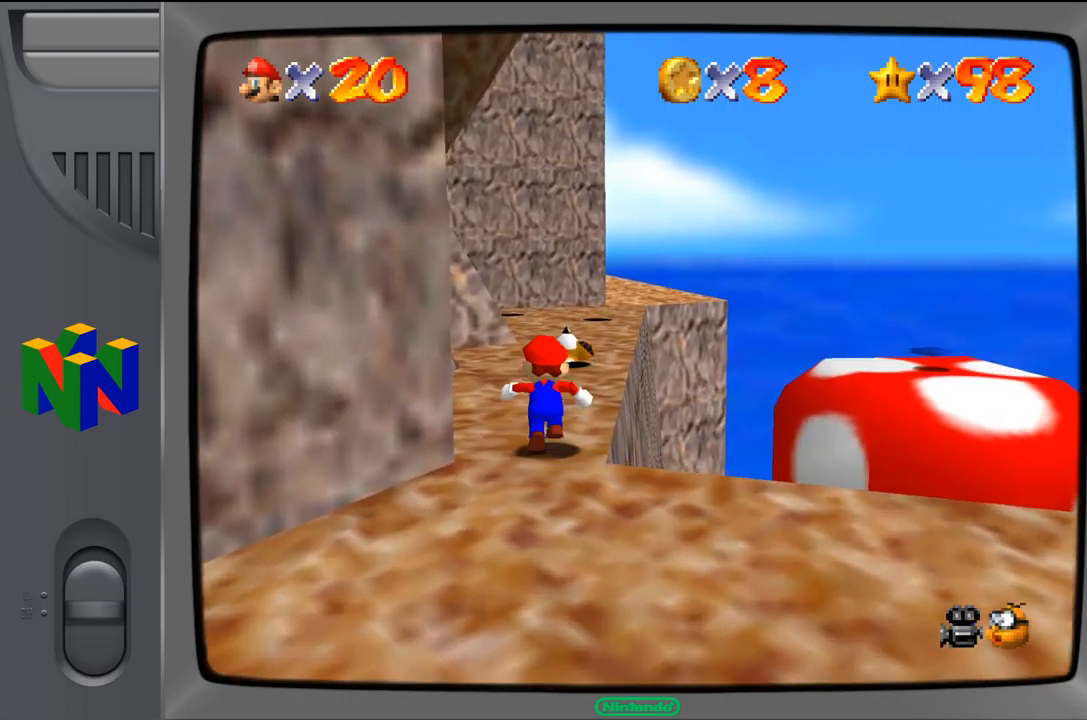
{"buttons": [], "left_stick": "up-right", "events": [[500, "left_stick", "up-right"]]}
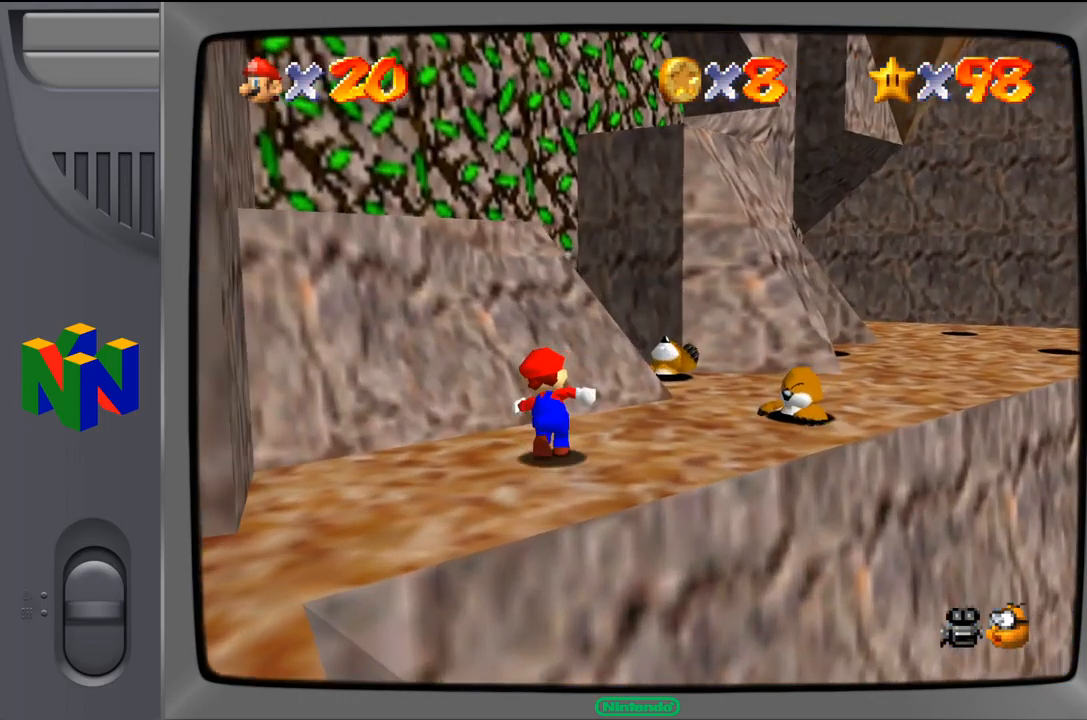
{"buttons": ["A"], "left_stick": "up-left", "events": [[250, "A", "down"], [267, "left_stick", "up-left"]]}
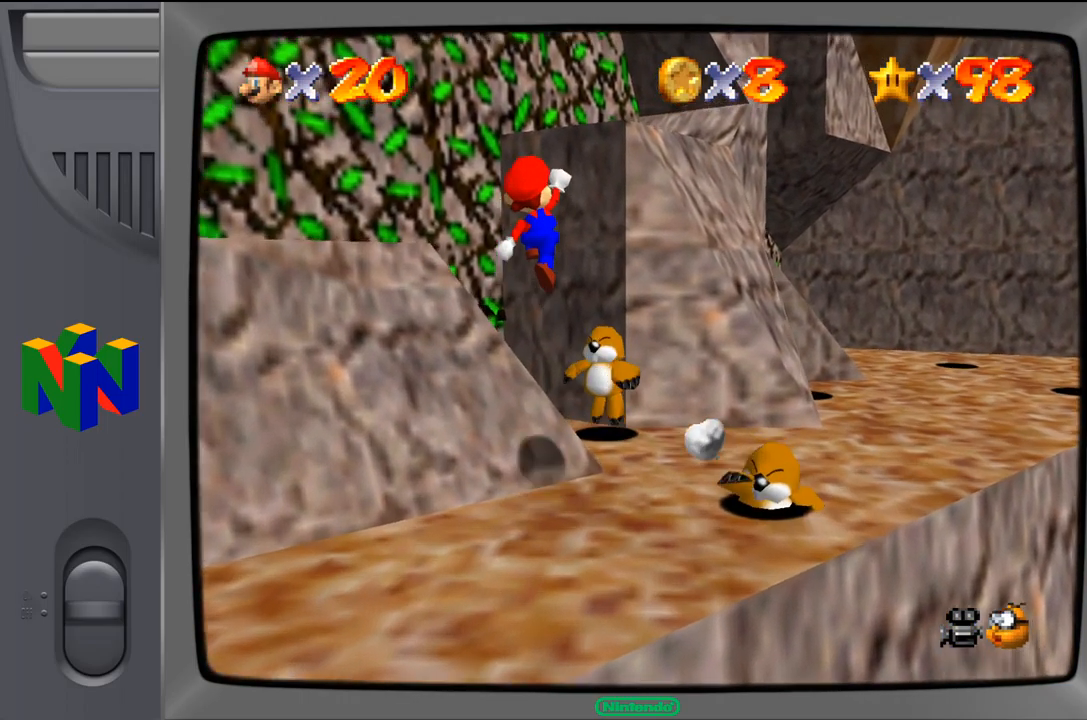
{"buttons": [], "left_stick": "down-left", "events": [[134, "left_stick", "left"], [150, "A", "up"], [284, "left_stick", "down-left"]]}
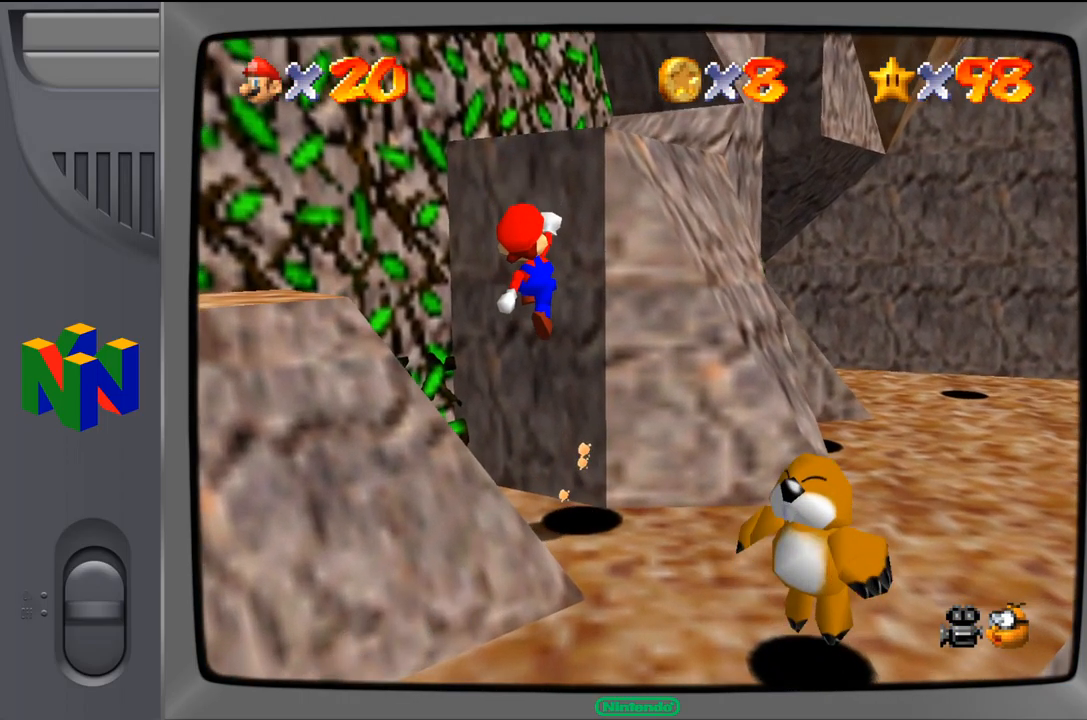
{"buttons": [], "left_stick": "down-left", "events": []}
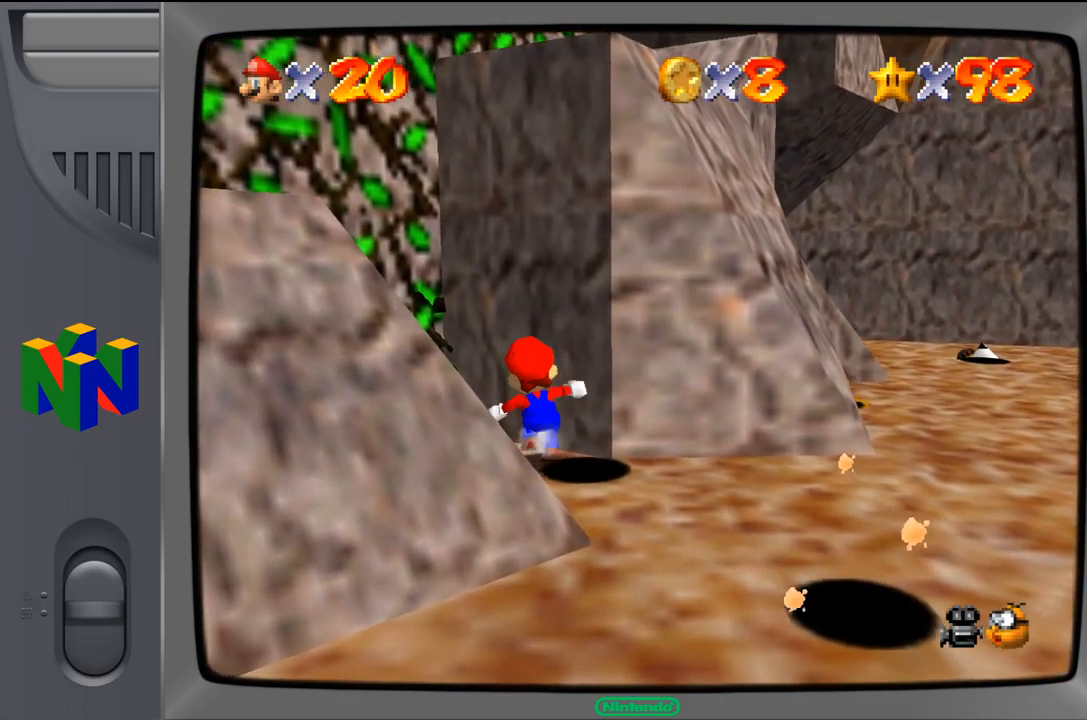
{"buttons": ["A"], "left_stick": "down-left", "events": [[484, "A", "down"]]}
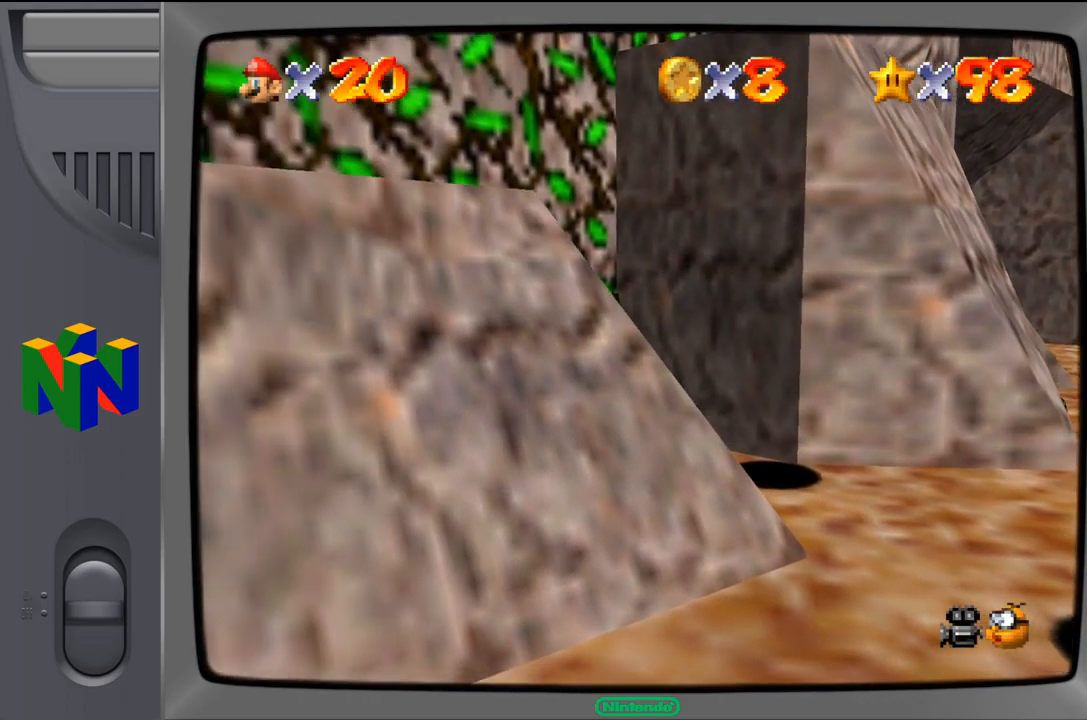
{"buttons": ["A"], "left_stick": "up-left", "events": [[400, "left_stick", "left"], [500, "left_stick", "up-left"]]}
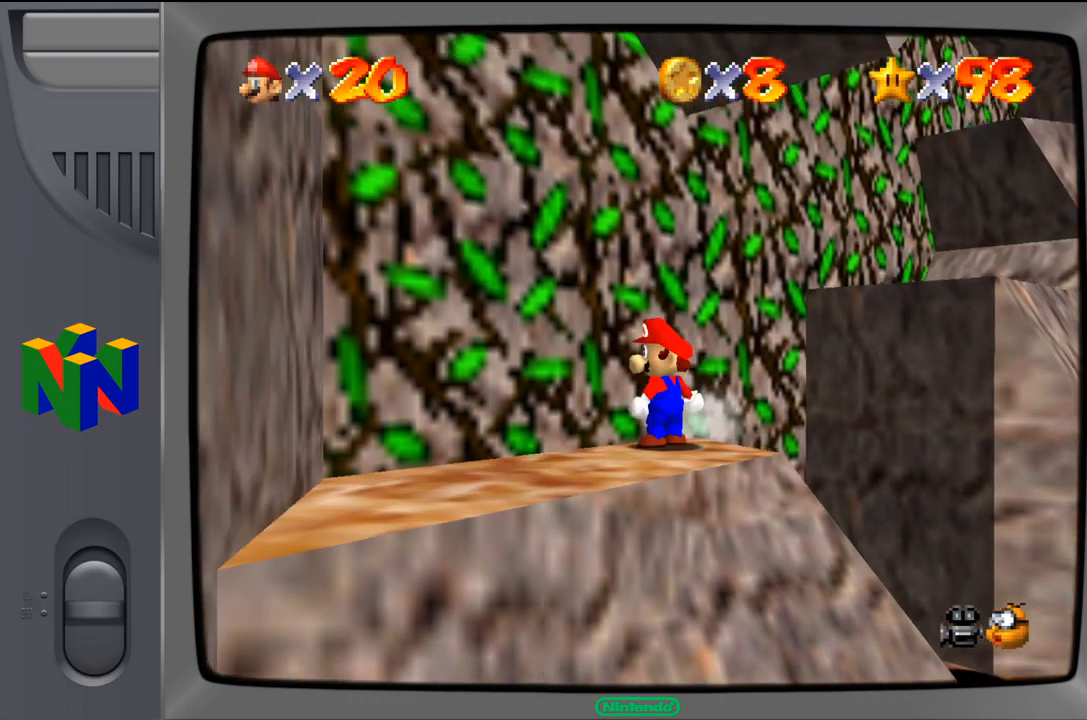
{"buttons": [], "left_stick": "up-left", "events": [[50, "A", "up"]]}
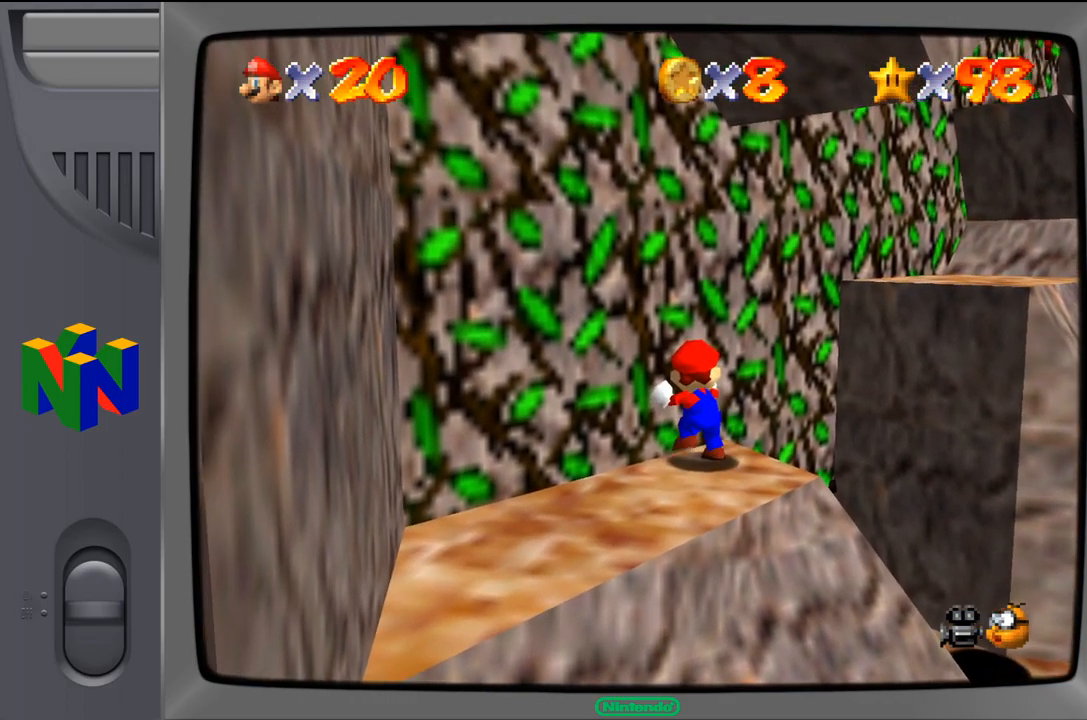
{"buttons": [], "left_stick": "down-left", "events": [[134, "left_stick", "down-left"]]}
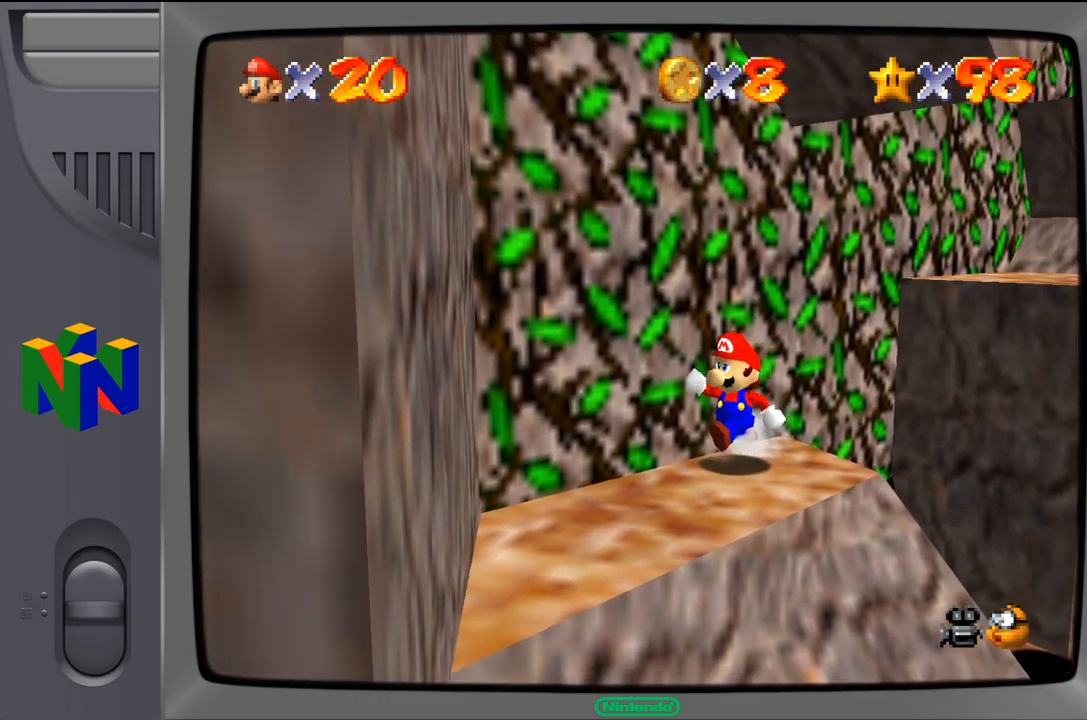
{"buttons": [], "left_stick": "up", "events": [[233, "left_stick", "center"], [450, "left_stick", "up"]]}
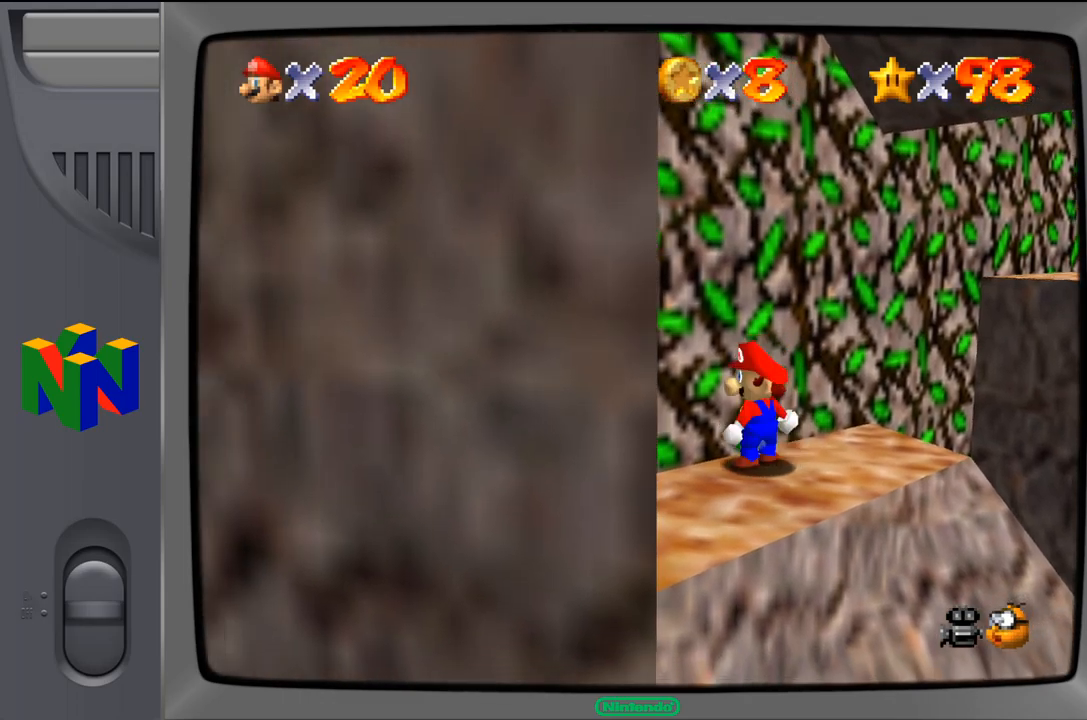
{"buttons": [], "left_stick": "up-right", "events": [[67, "left_stick", "up-right"]]}
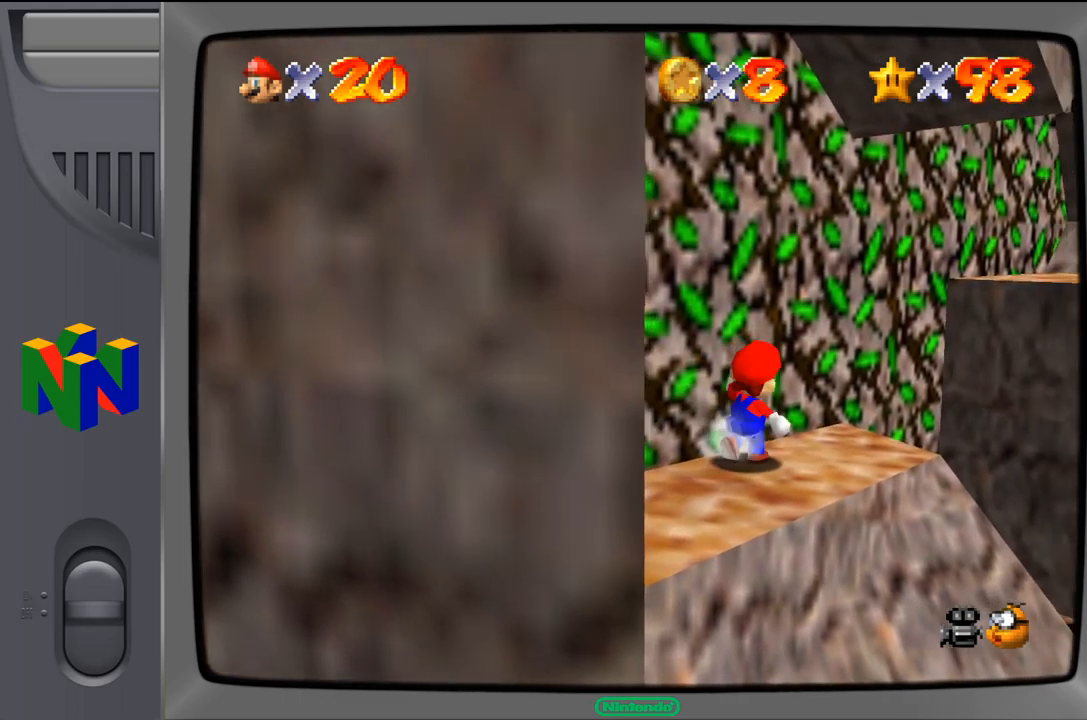
{"buttons": ["A"], "left_stick": "up-right", "events": [[484, "A", "down"]]}
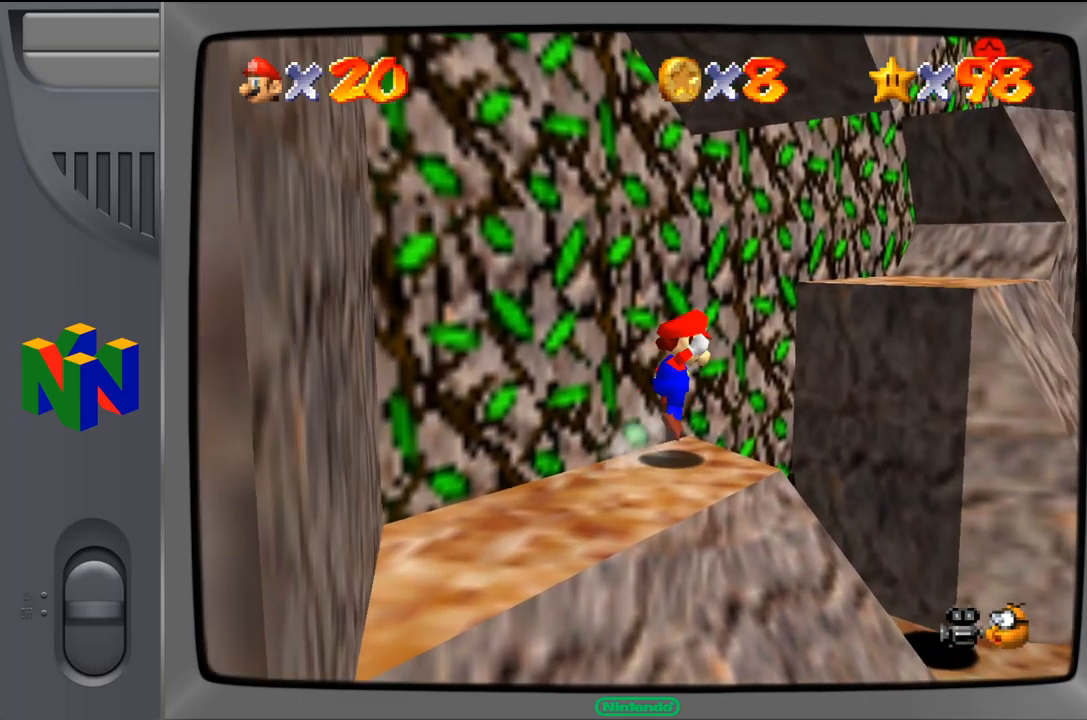
{"buttons": ["A"], "left_stick": "up-right", "events": []}
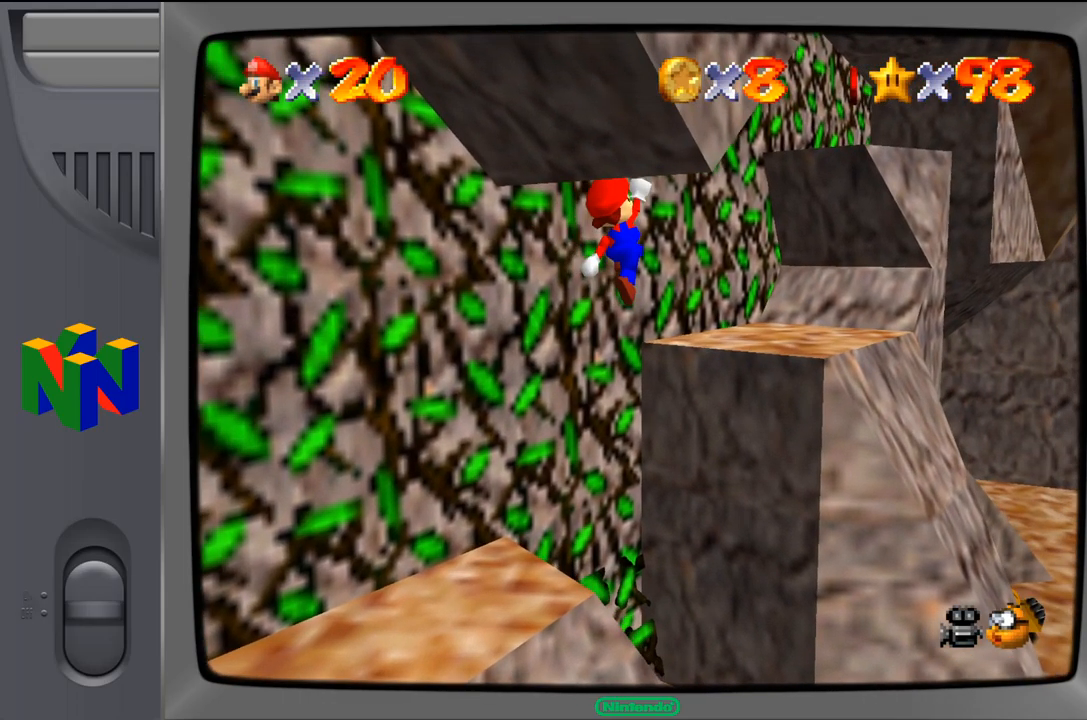
{"buttons": ["A"], "left_stick": "up-right", "events": [[50, "A", "up"], [384, "A", "down"]]}
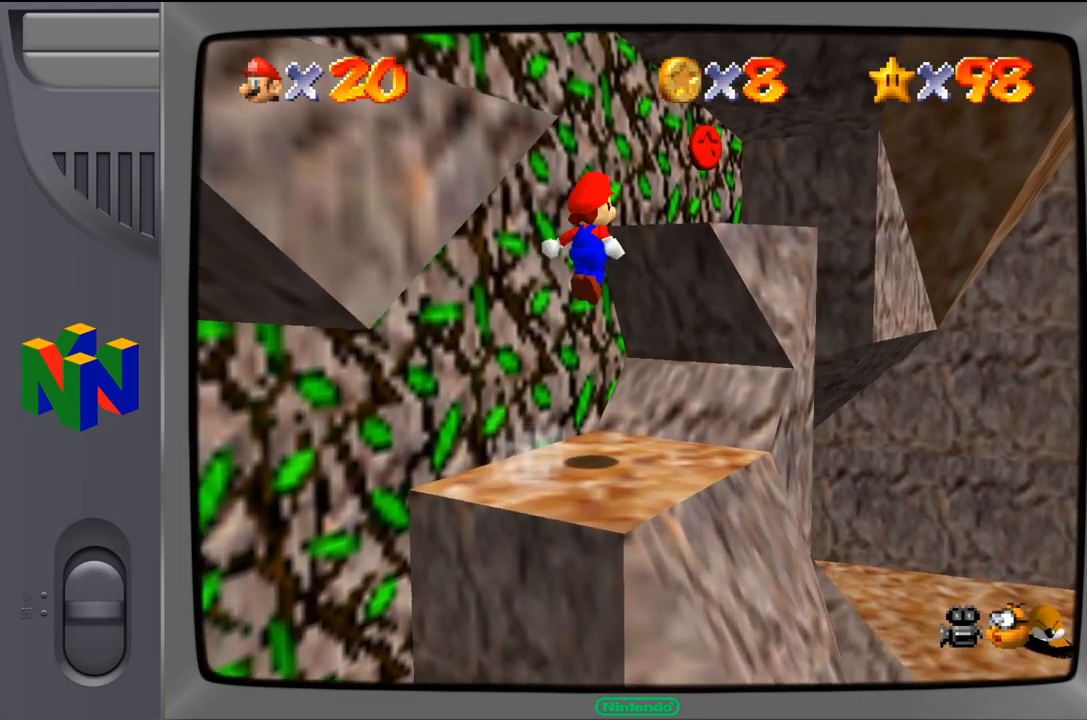
{"buttons": [], "left_stick": "left", "events": [[284, "A", "up"], [350, "left_stick", "center"], [467, "left_stick", "left"]]}
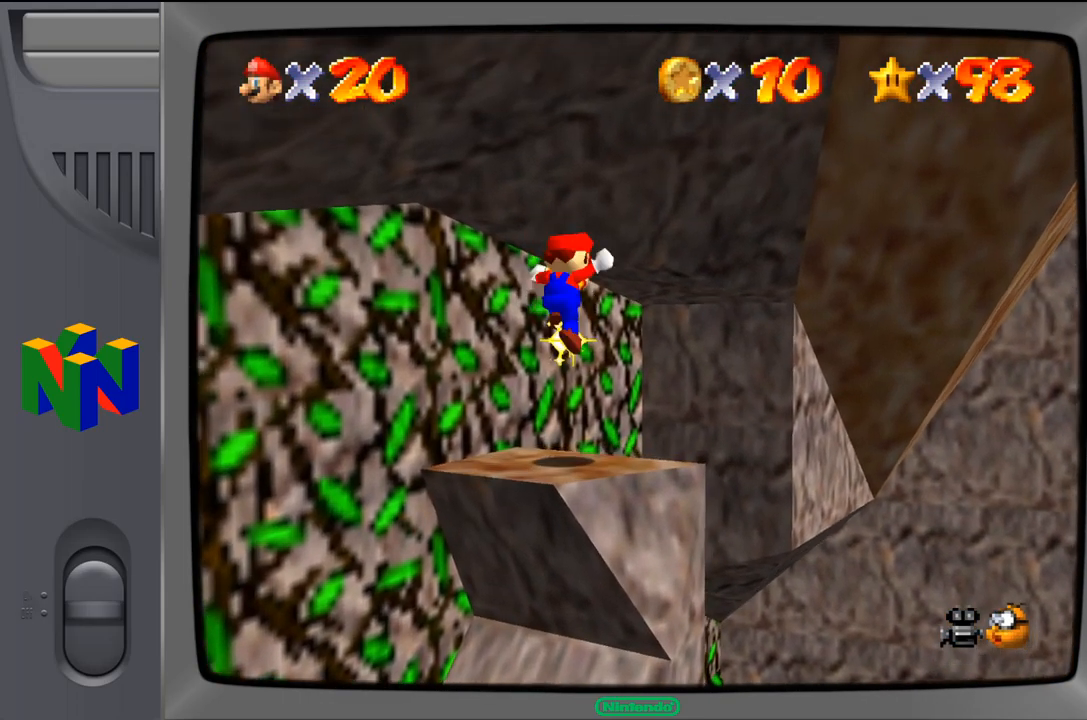
{"buttons": ["A"], "left_stick": "down-left", "events": [[84, "left_stick", "down-left"], [450, "A", "down"]]}
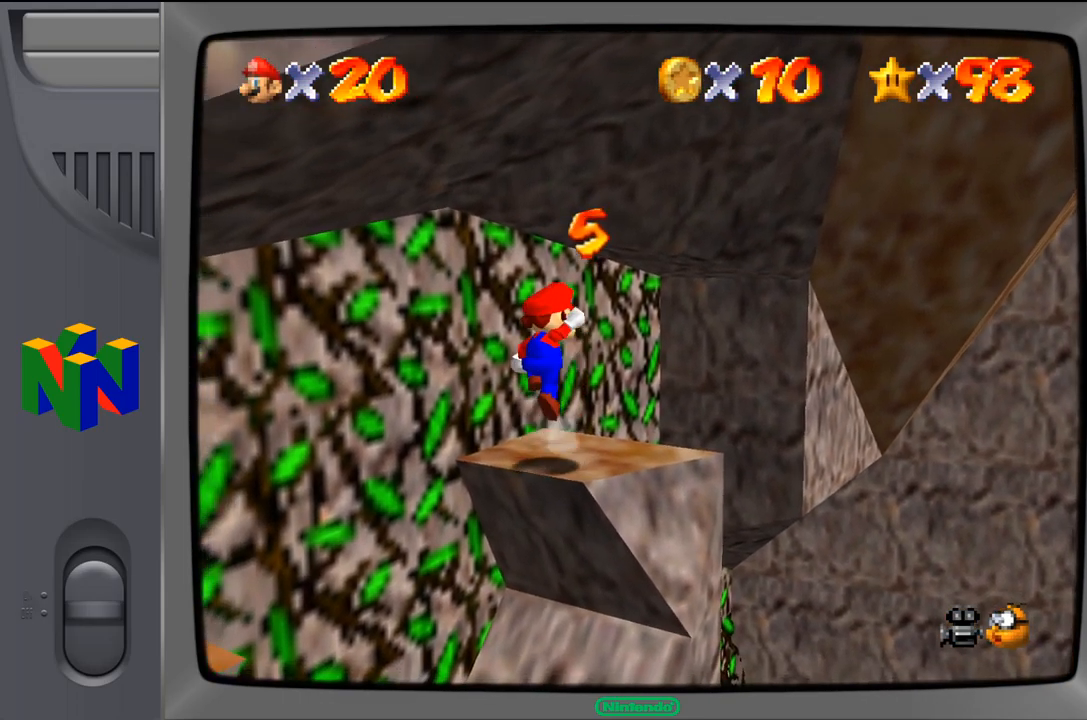
{"buttons": [], "left_stick": "center", "events": [[150, "A", "up"], [250, "left_stick", "center"]]}